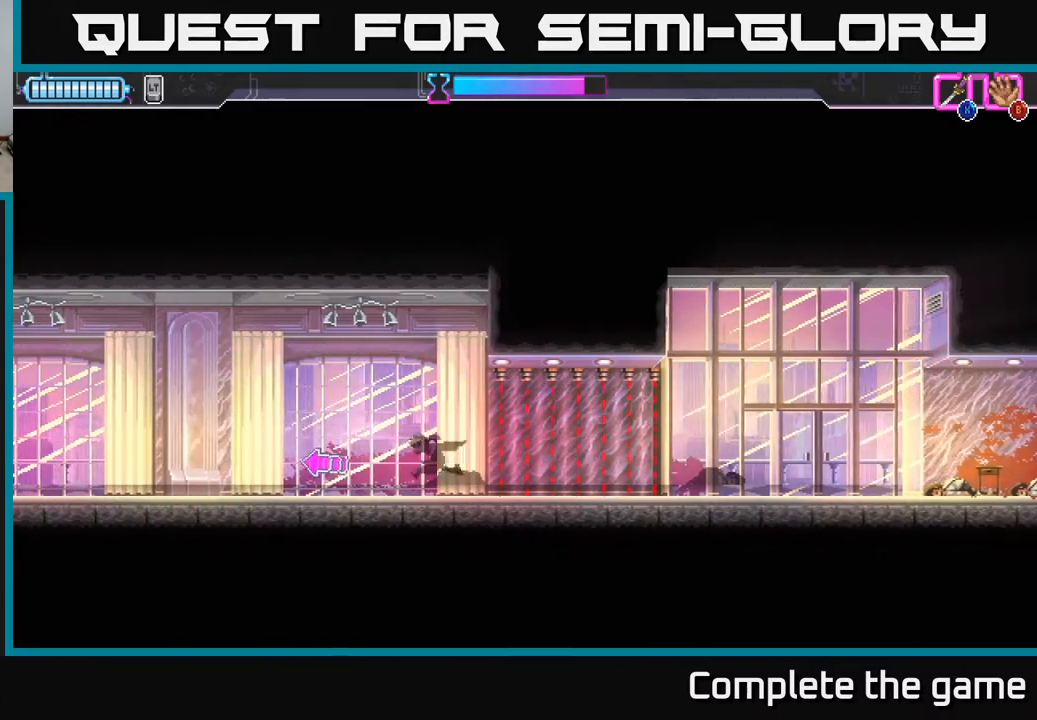
Gameplay with a controller (Xbox layout); each line is a JSON object with the inputs held at the frame after it. "events" lists button and stick changes between this image and that frame as [ms after this image, input, new state], when the widget could be followed in between.
{"buttons": ["DPAD_LEFT"], "left_stick": "center", "right_stick": "center", "events": []}
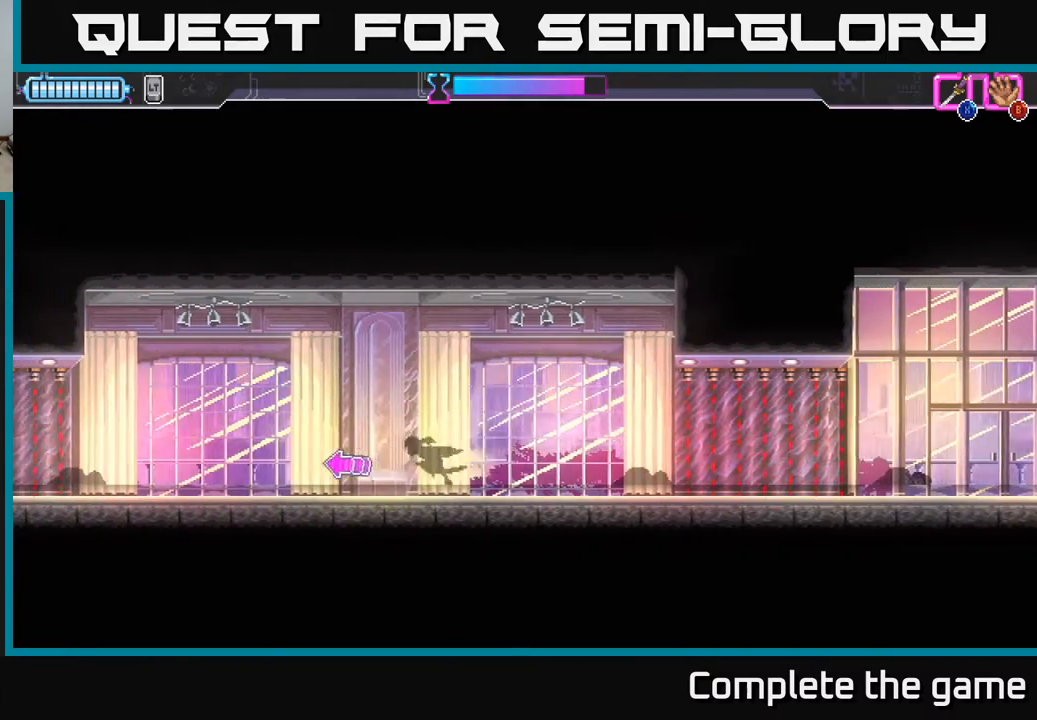
{"buttons": ["Y", "DPAD_LEFT"], "left_stick": "center", "right_stick": "center", "events": [[483, "Y", "down"]]}
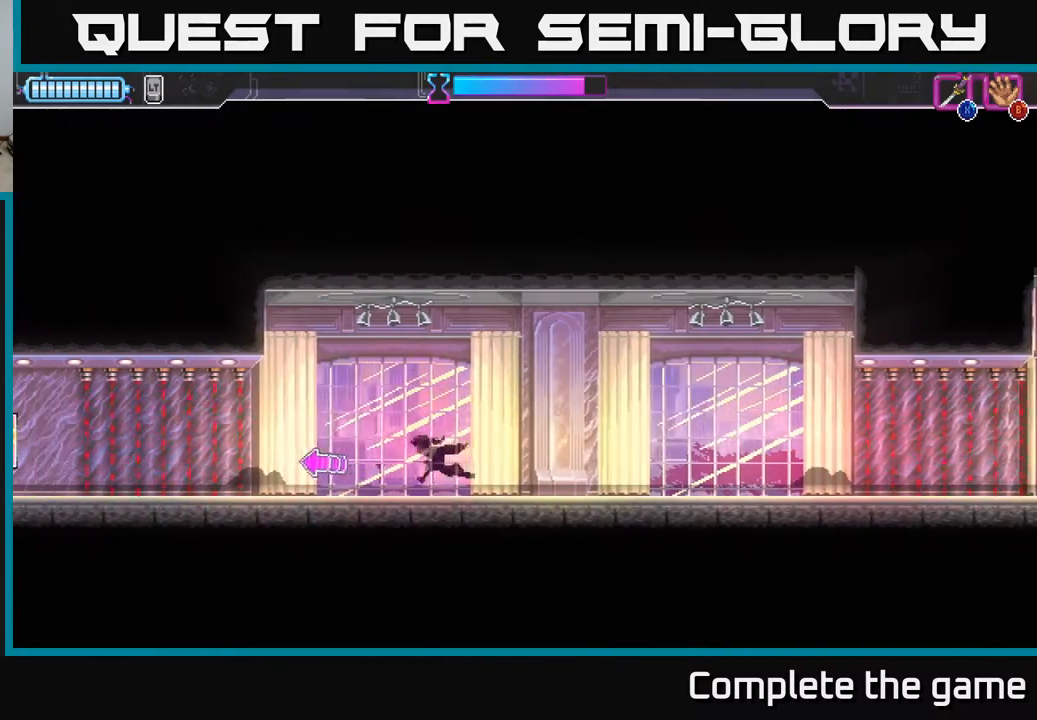
{"buttons": ["DPAD_LEFT"], "left_stick": "center", "right_stick": "center", "events": [[83, "Y", "up"]]}
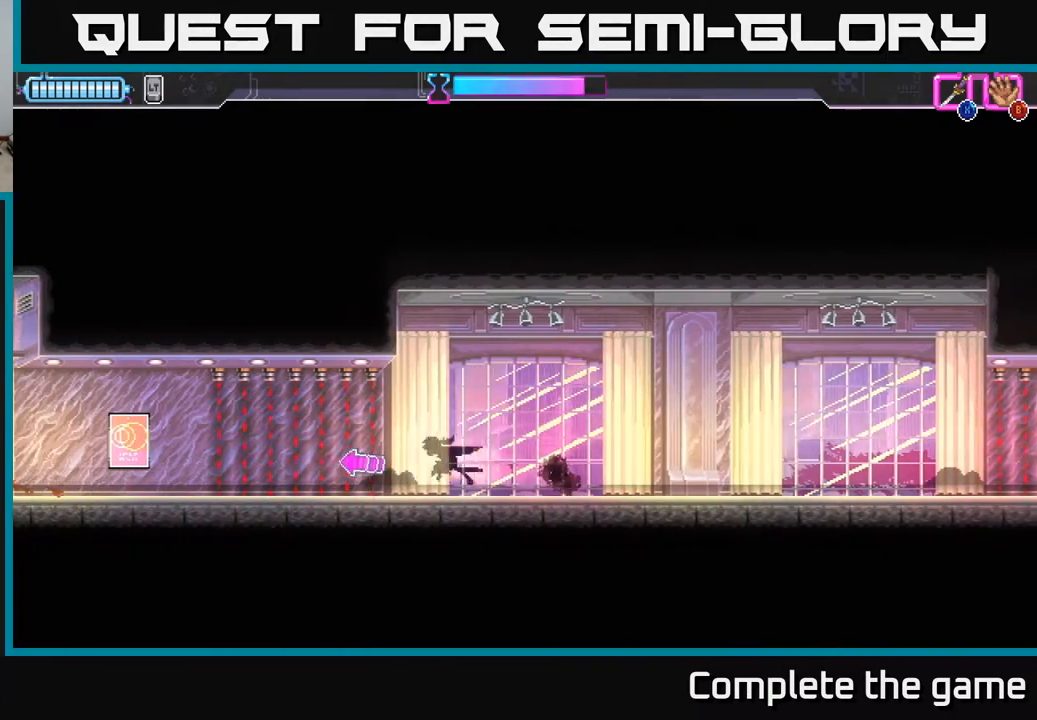
{"buttons": ["DPAD_LEFT"], "left_stick": "center", "right_stick": "center", "events": []}
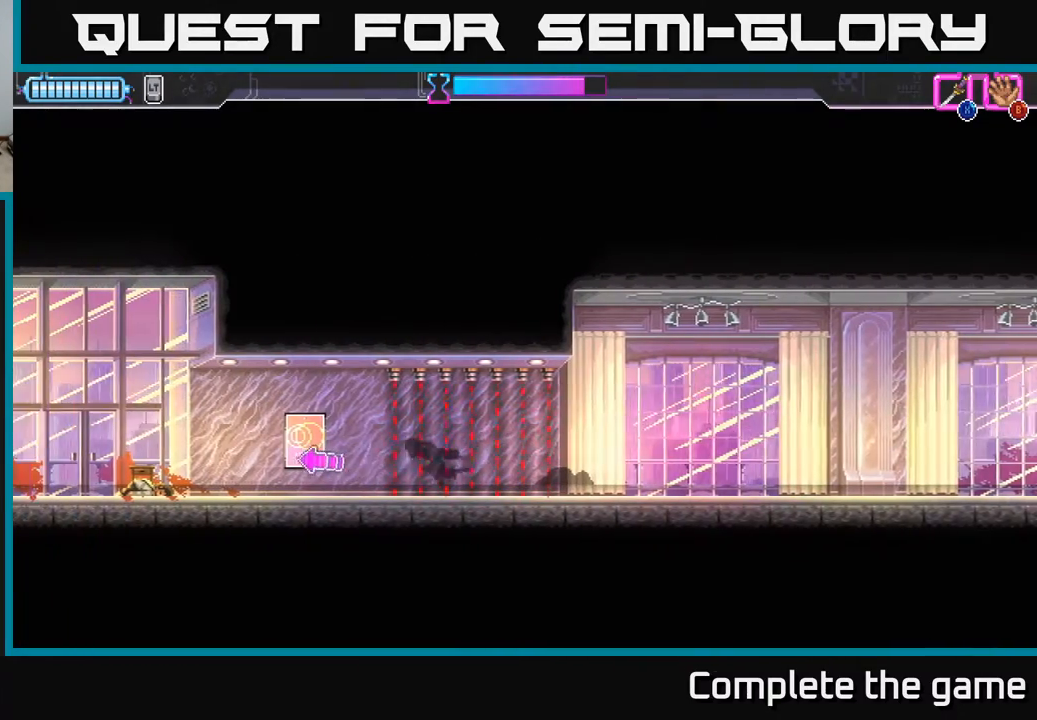
{"buttons": ["DPAD_LEFT"], "left_stick": "center", "right_stick": "center", "events": []}
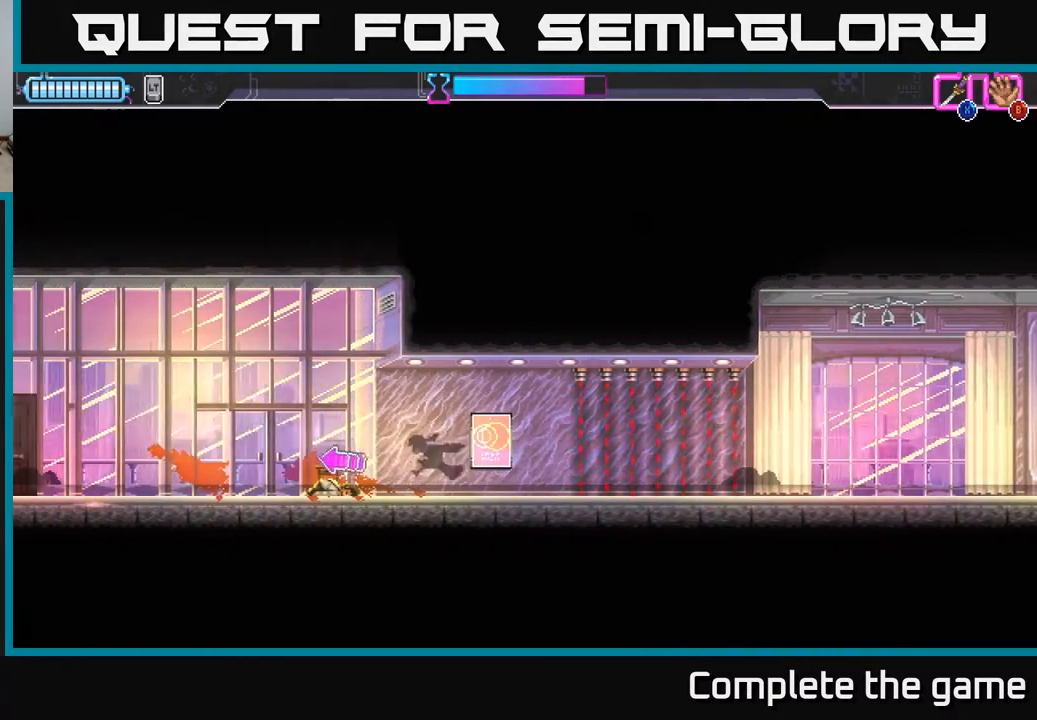
{"buttons": ["DPAD_LEFT"], "left_stick": "center", "right_stick": "center", "events": [[383, "Y", "down"], [467, "Y", "up"]]}
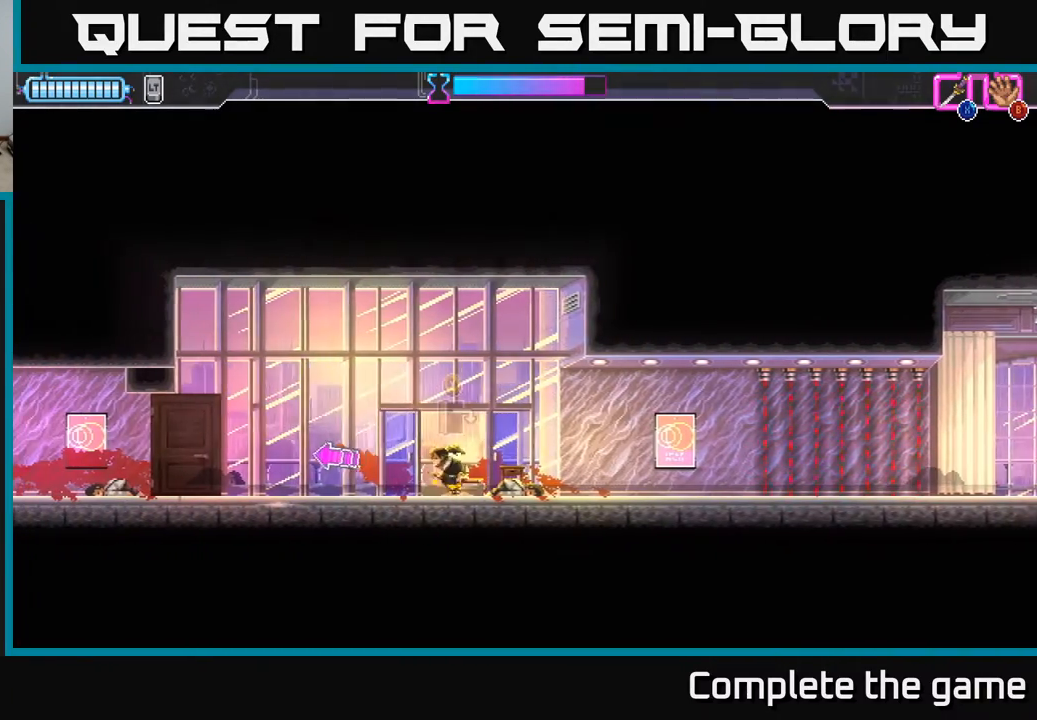
{"buttons": ["DPAD_LEFT"], "left_stick": "center", "right_stick": "center", "events": []}
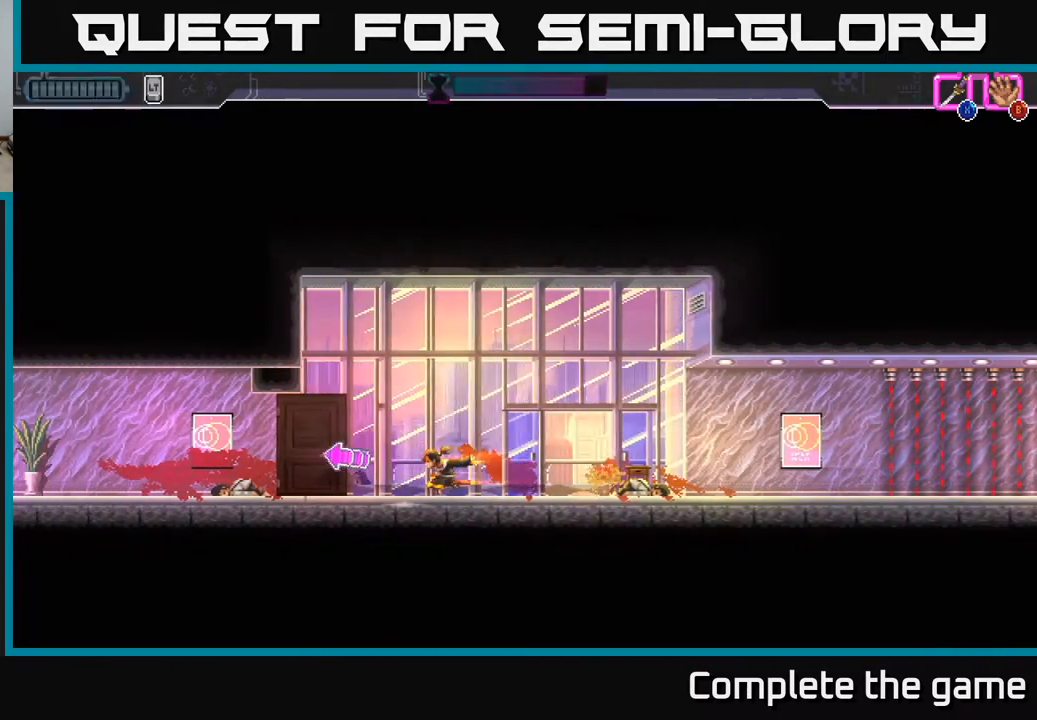
{"buttons": ["DPAD_LEFT"], "left_stick": "center", "right_stick": "center", "events": []}
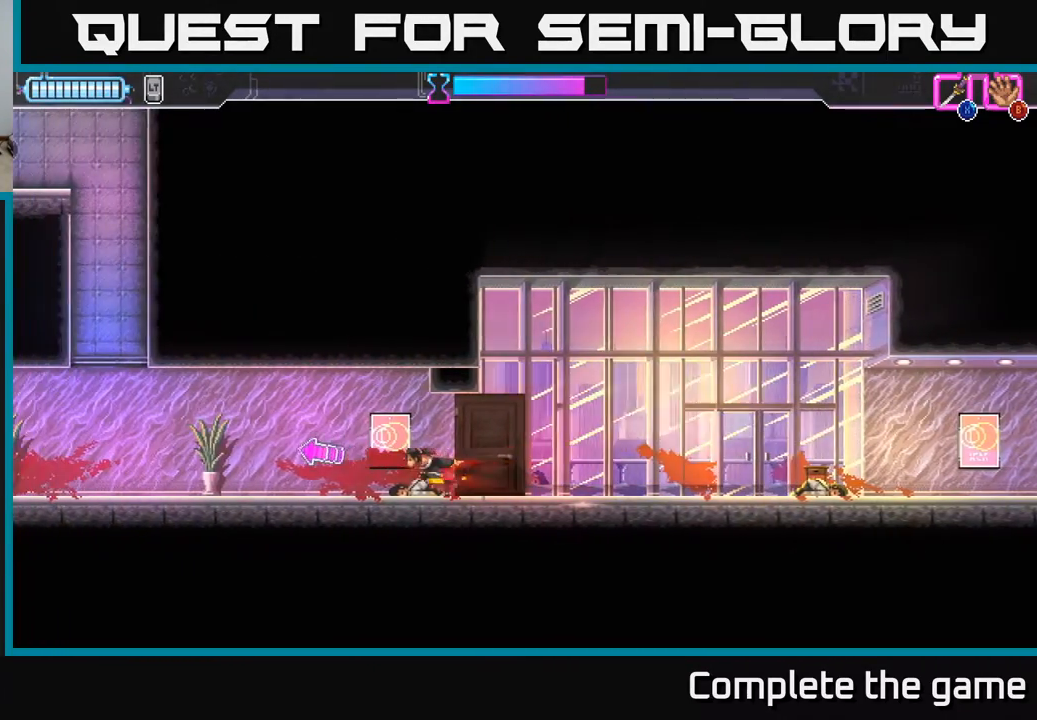
{"buttons": ["DPAD_LEFT"], "left_stick": "center", "right_stick": "center", "events": []}
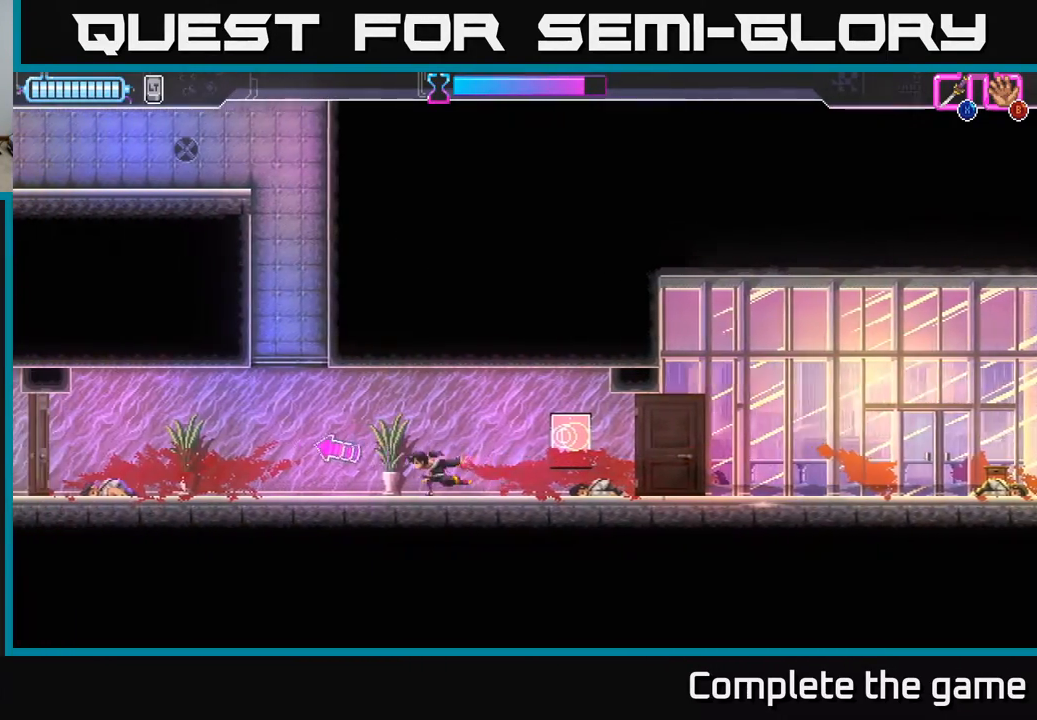
{"buttons": ["A", "DPAD_LEFT"], "left_stick": "center", "right_stick": "center", "events": [[117, "A", "down"], [350, "A", "up"], [417, "A", "down"]]}
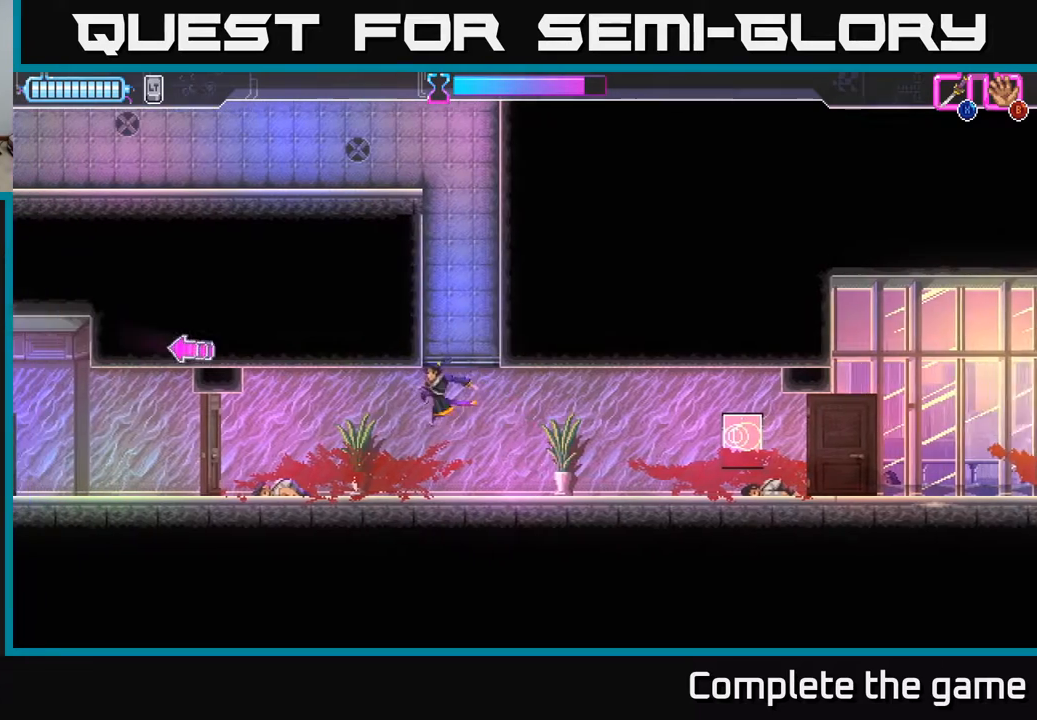
{"buttons": ["DPAD_LEFT"], "left_stick": "center", "right_stick": "center", "events": [[100, "A", "up"]]}
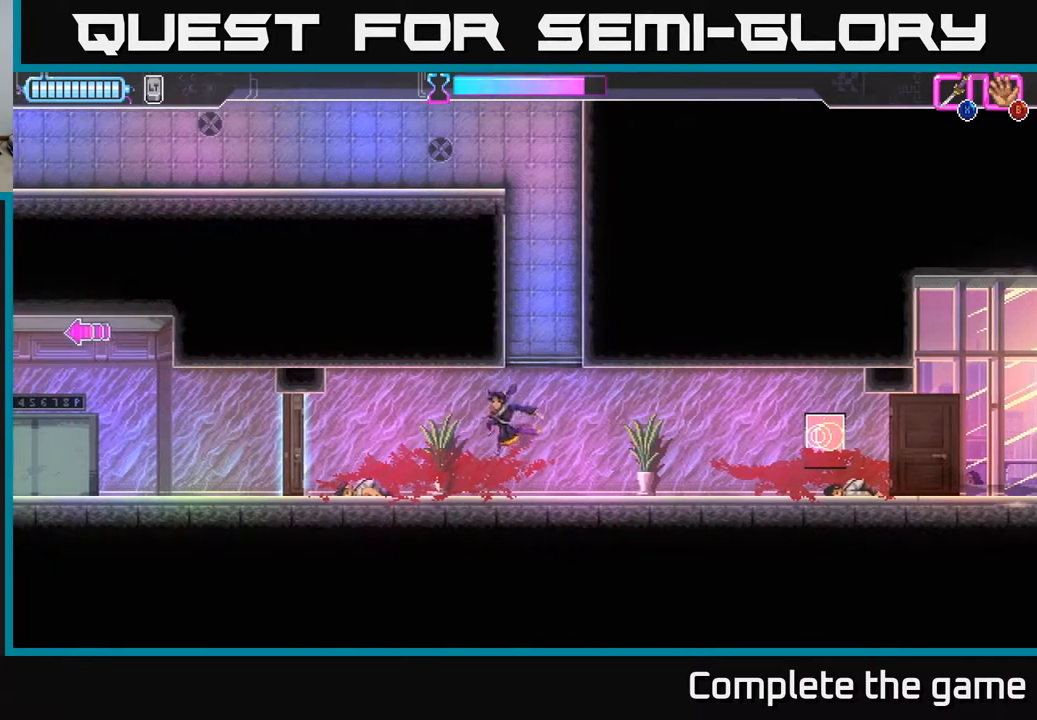
{"buttons": ["DPAD_LEFT"], "left_stick": "center", "right_stick": "center", "events": []}
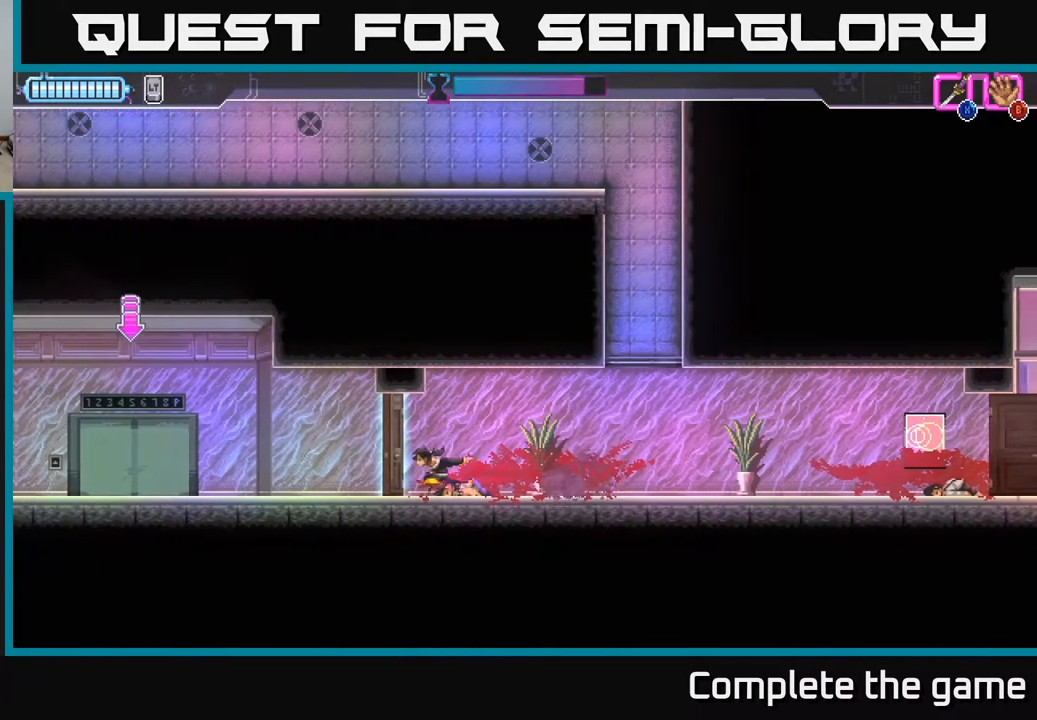
{"buttons": ["DPAD_LEFT"], "left_stick": "center", "right_stick": "center", "events": [[50, "Y", "down"], [133, "Y", "up"]]}
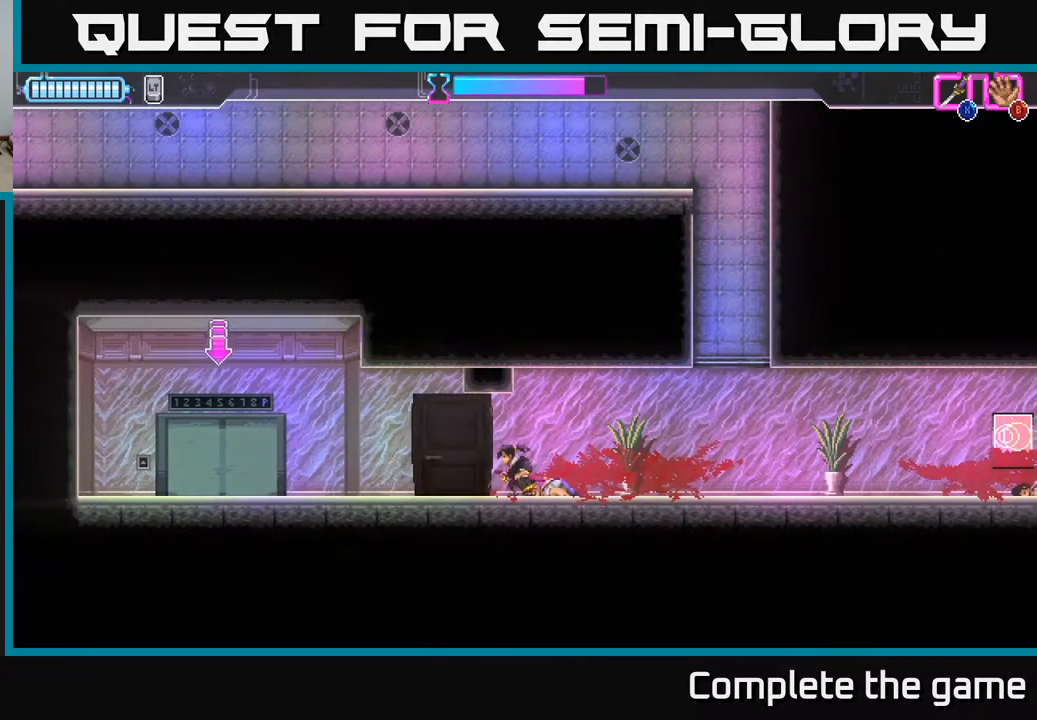
{"buttons": ["DPAD_LEFT"], "left_stick": "center", "right_stick": "center", "events": []}
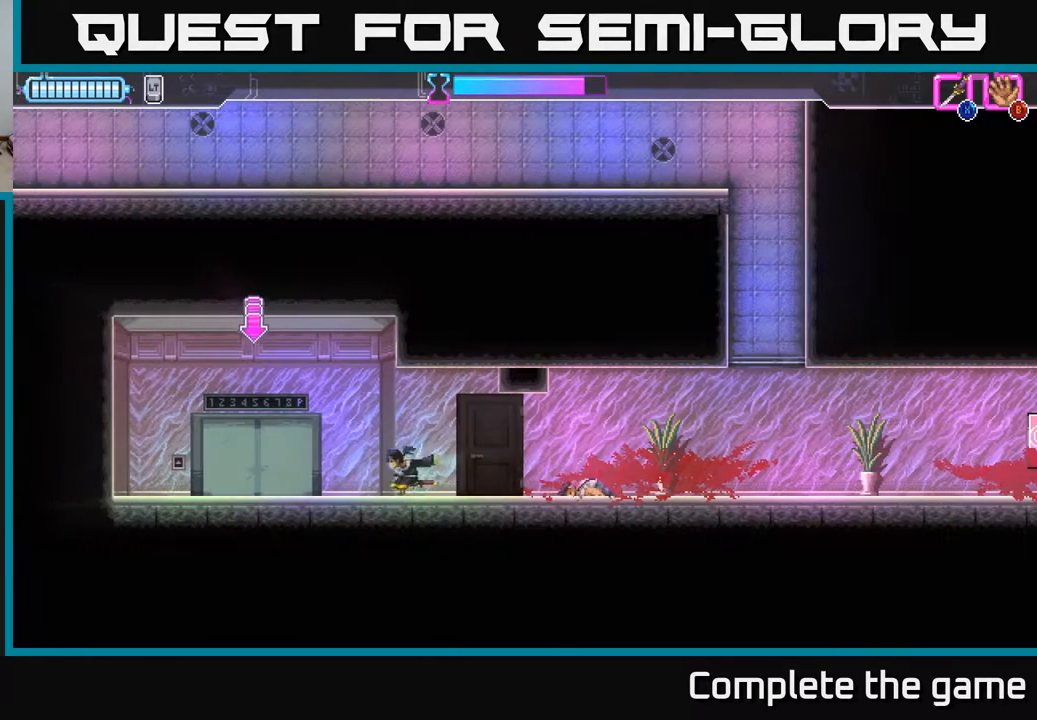
{"buttons": ["DPAD_LEFT"], "left_stick": "center", "right_stick": "center", "events": []}
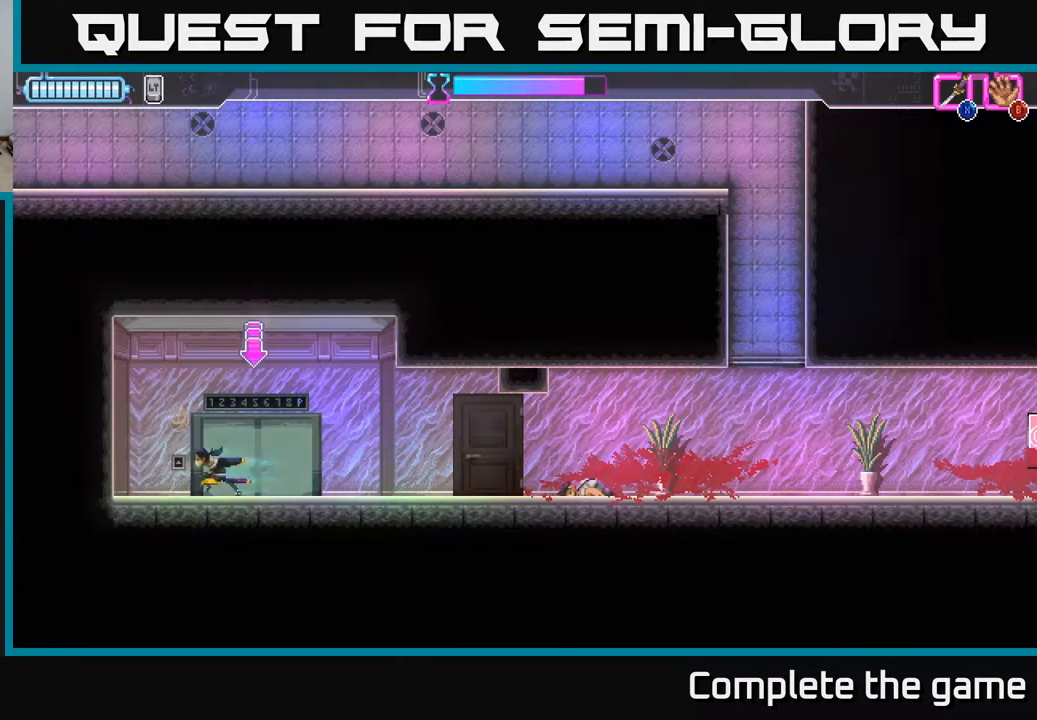
{"buttons": [], "left_stick": "center", "right_stick": "center", "events": [[17, "DPAD_LEFT", "up"], [117, "DPAD_RIGHT", "down"], [150, "DPAD_RIGHT", "up"], [233, "Y", "down"], [283, "Y", "up"]]}
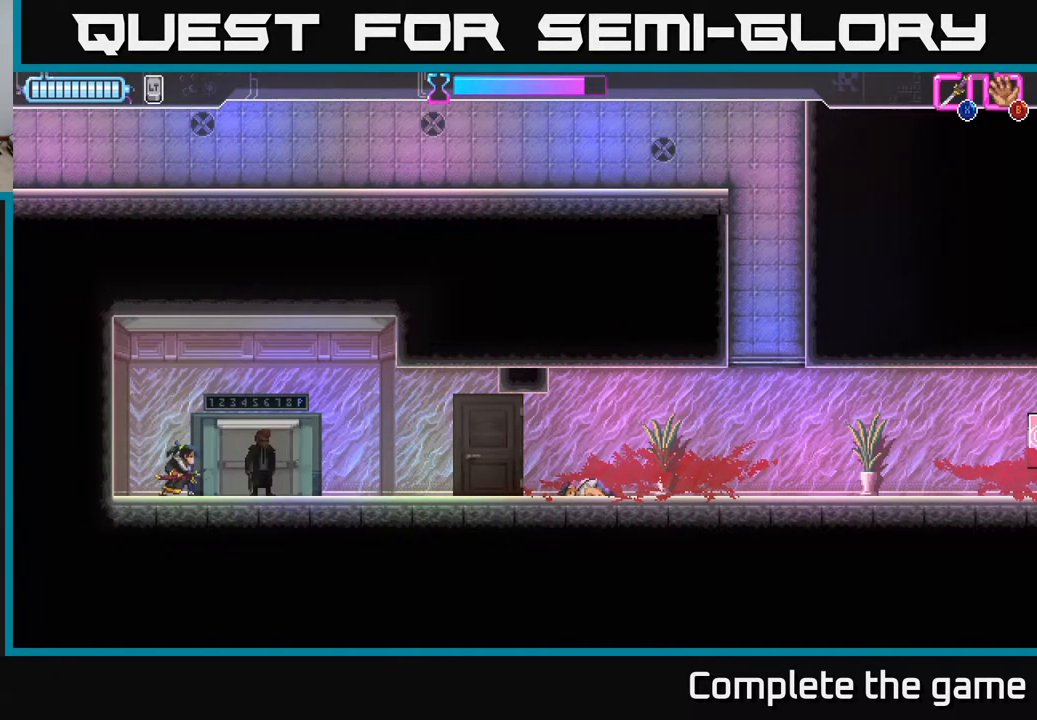
{"buttons": [], "left_stick": "center", "right_stick": "center", "events": [[250, "DPAD_RIGHT", "down"], [317, "X", "down"], [350, "DPAD_RIGHT", "up"], [450, "X", "up"]]}
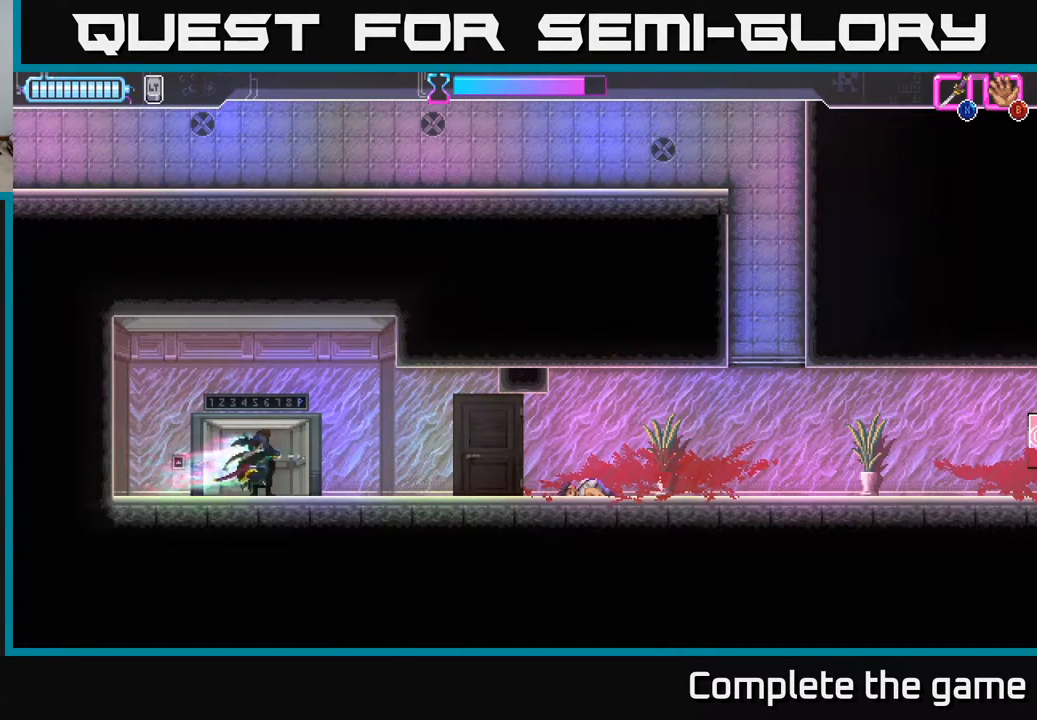
{"buttons": ["DPAD_LEFT"], "left_stick": "center", "right_stick": "center", "events": [[283, "DPAD_LEFT", "down"], [400, "X", "down"], [483, "X", "up"]]}
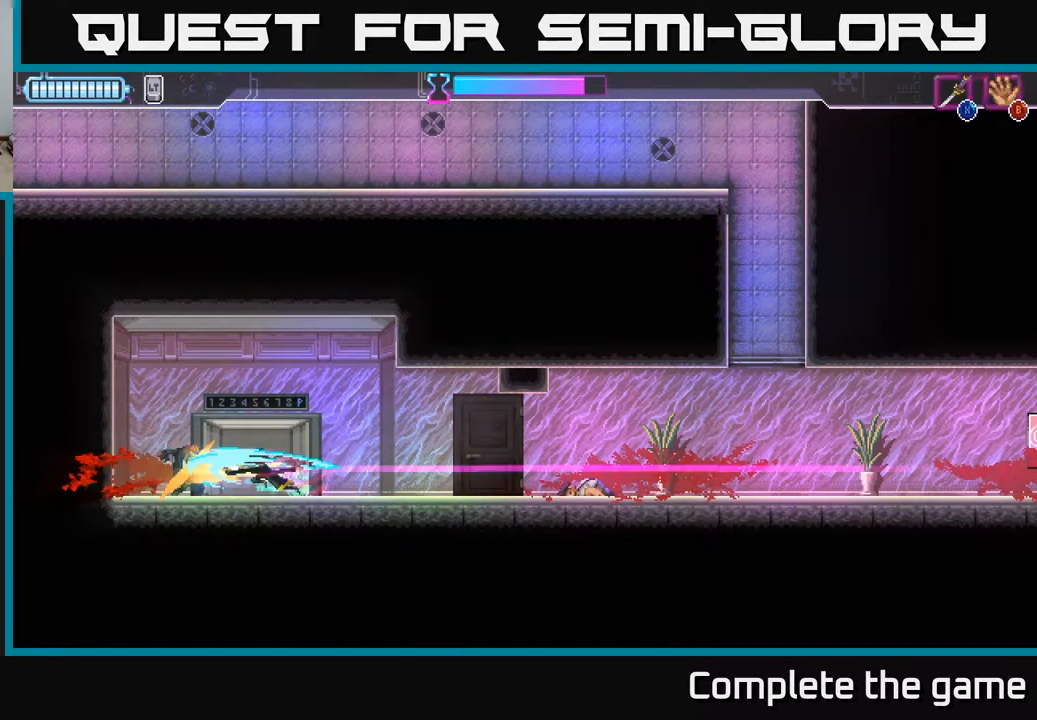
{"buttons": [], "left_stick": "center", "right_stick": "center", "events": [[117, "DPAD_LEFT", "up"]]}
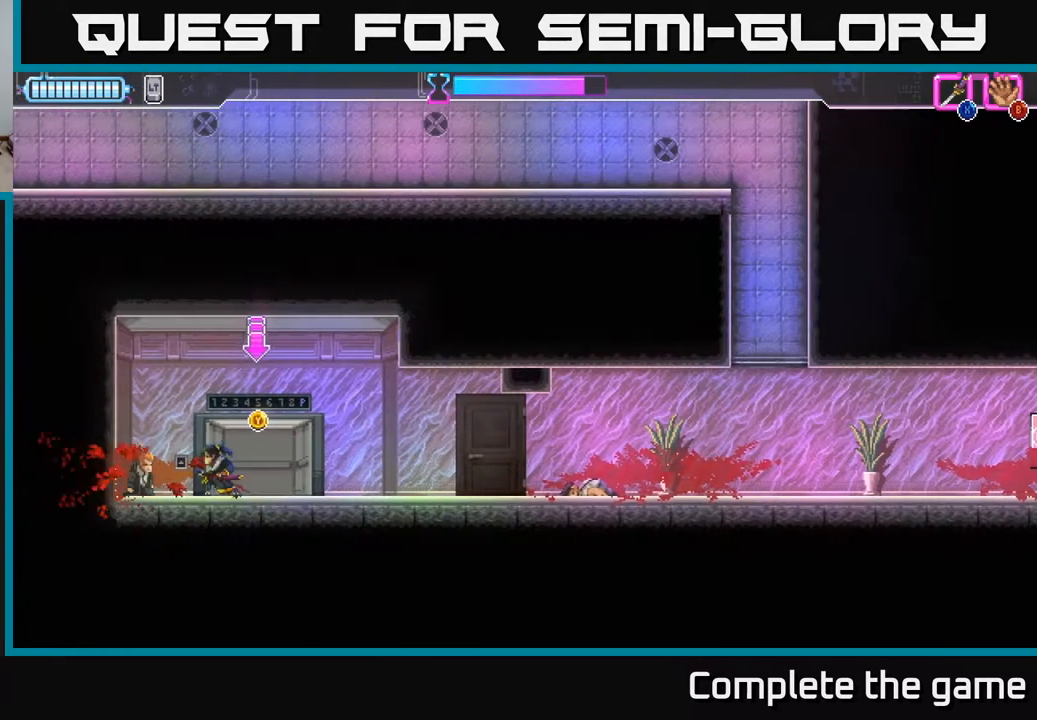
{"buttons": [], "left_stick": "center", "right_stick": "center", "events": []}
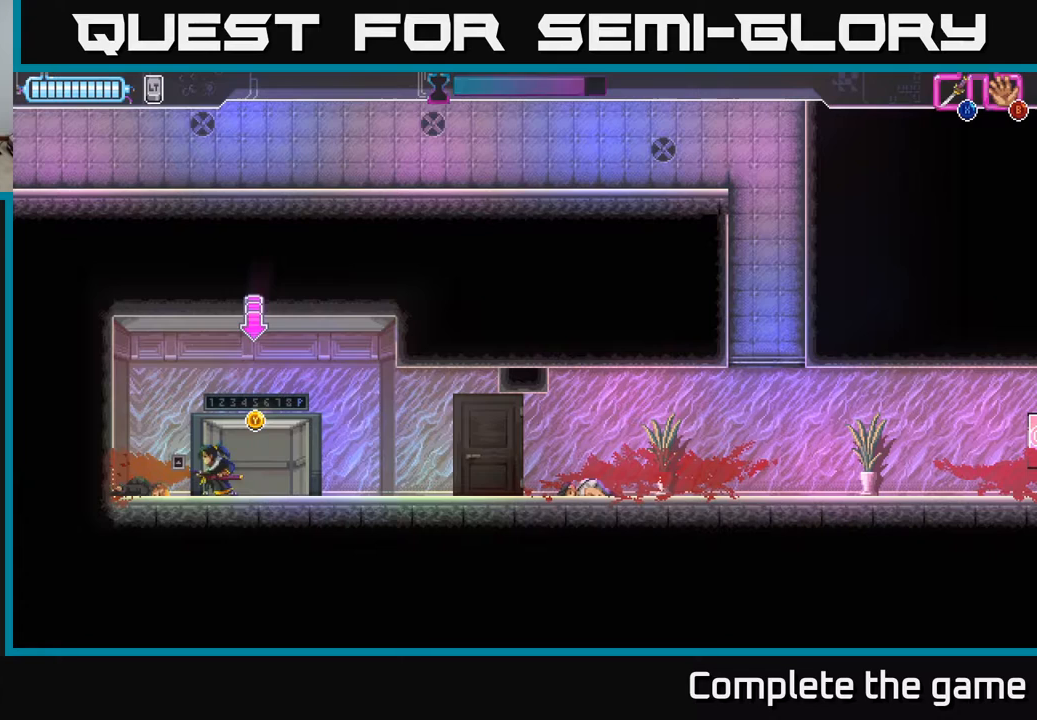
{"buttons": ["DPAD_RIGHT"], "left_stick": "center", "right_stick": "center", "events": [[500, "DPAD_RIGHT", "down"]]}
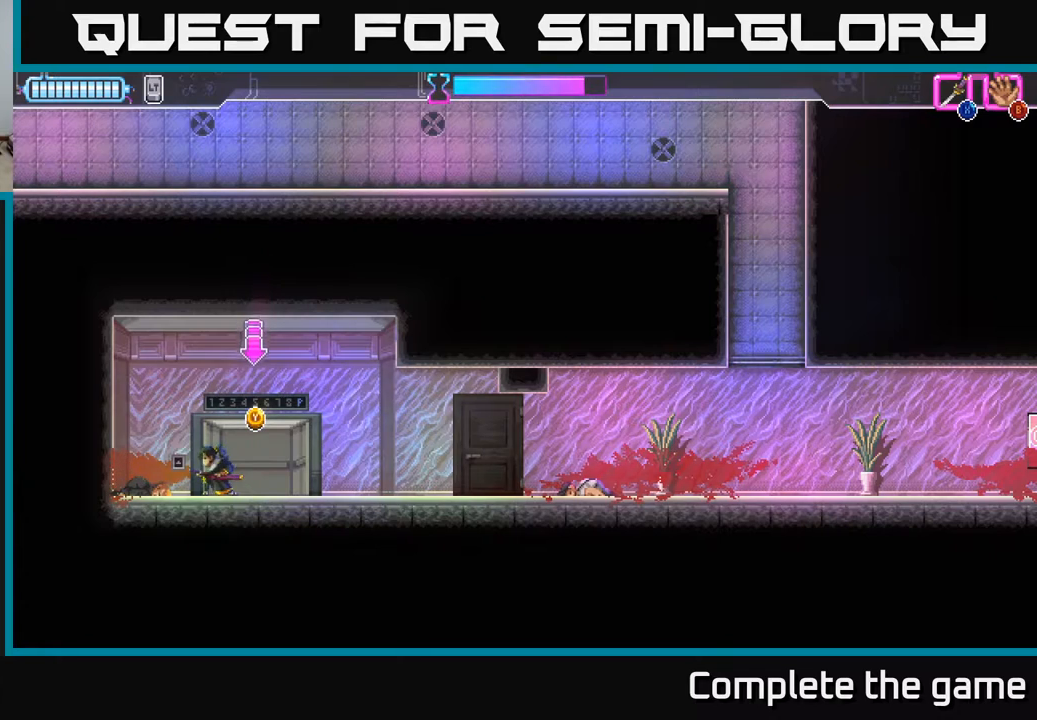
{"buttons": ["DPAD_RIGHT"], "left_stick": "center", "right_stick": "center", "events": [[100, "DPAD_RIGHT", "up"], [150, "DPAD_LEFT", "down"], [183, "DPAD_LEFT", "up"], [467, "DPAD_RIGHT", "down"]]}
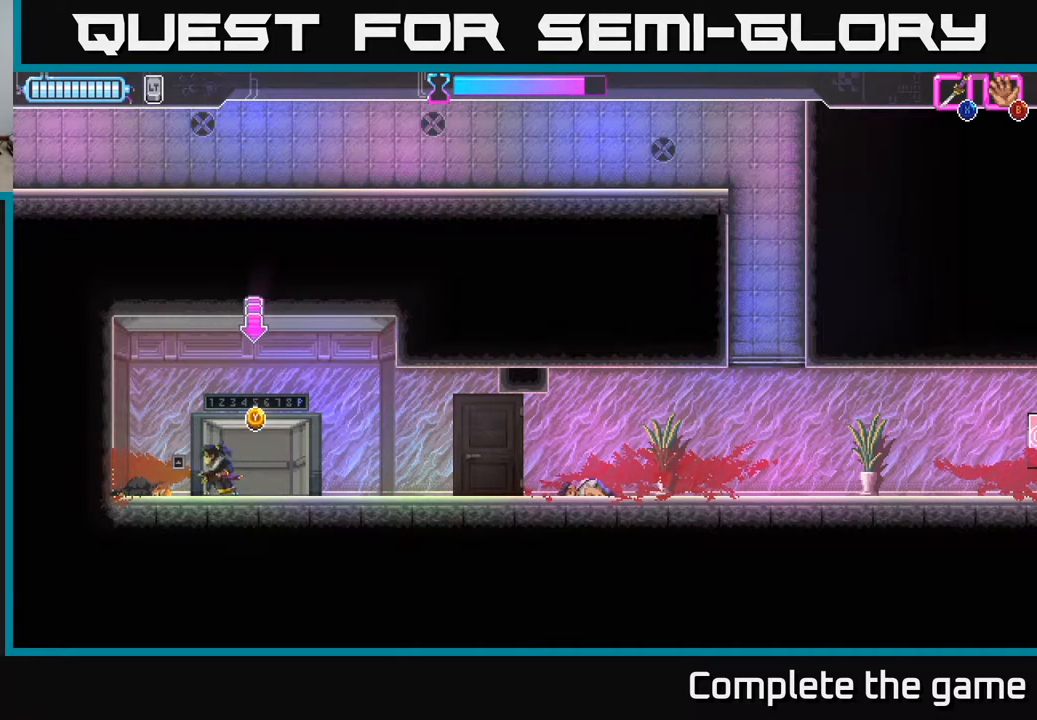
{"buttons": [], "left_stick": "center", "right_stick": "center", "events": [[33, "DPAD_RIGHT", "up"], [83, "Y", "down"], [117, "Y", "up"]]}
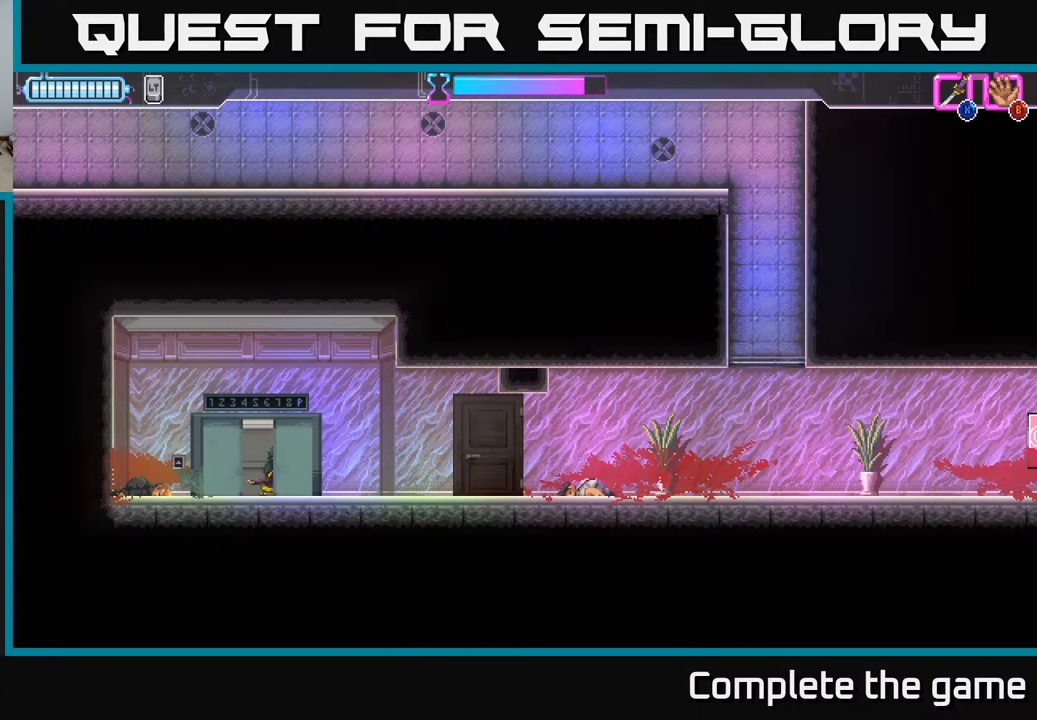
{"buttons": [], "left_stick": "center", "right_stick": "center", "events": []}
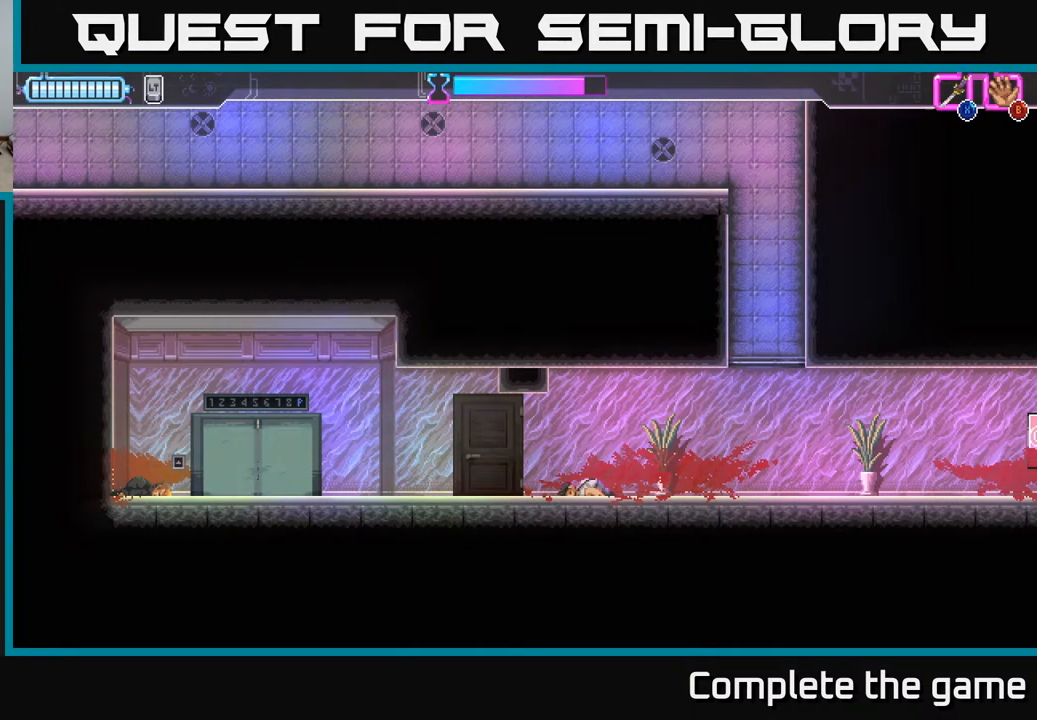
{"buttons": [], "left_stick": "center", "right_stick": "center", "events": []}
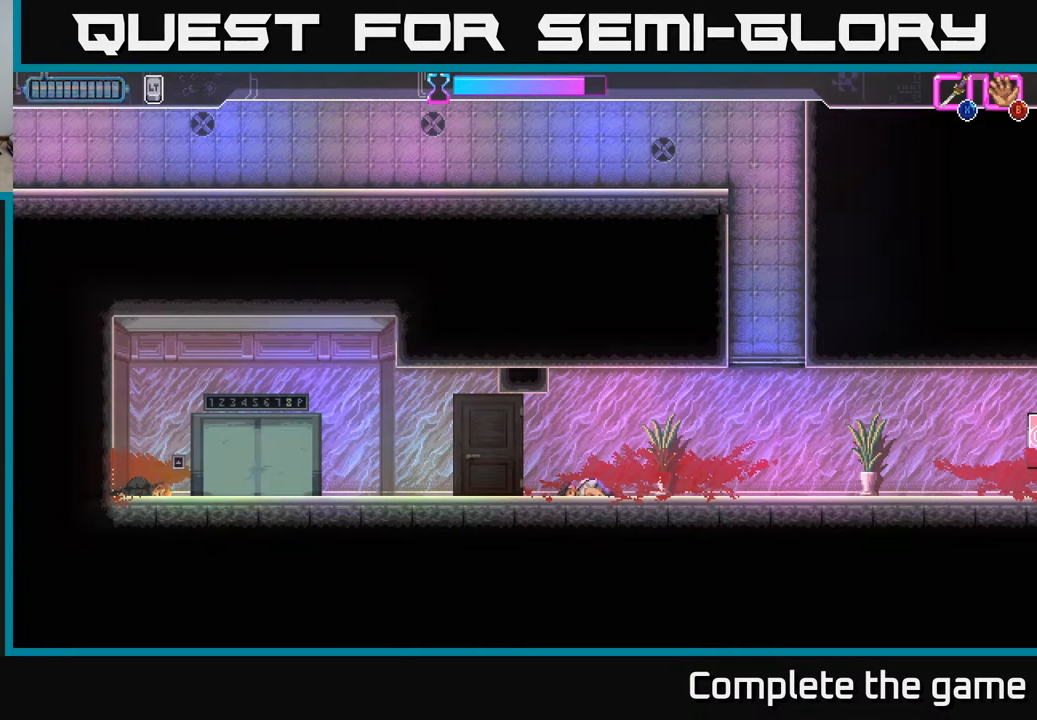
{"buttons": [], "left_stick": "center", "right_stick": "center", "events": []}
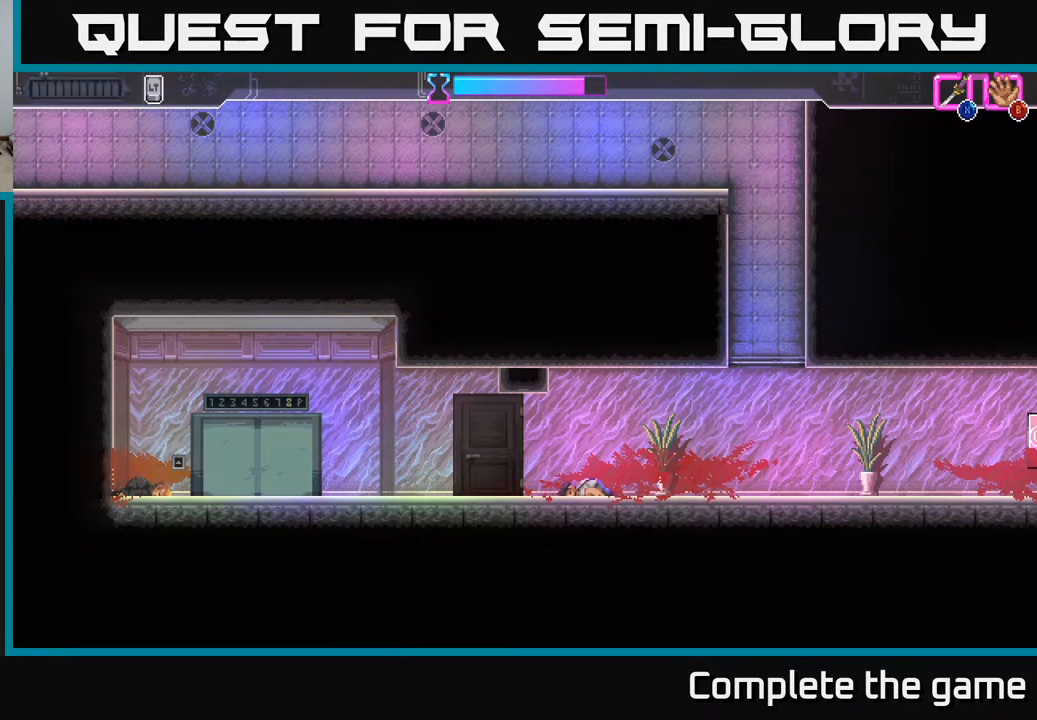
{"buttons": [], "left_stick": "center", "right_stick": "center", "events": []}
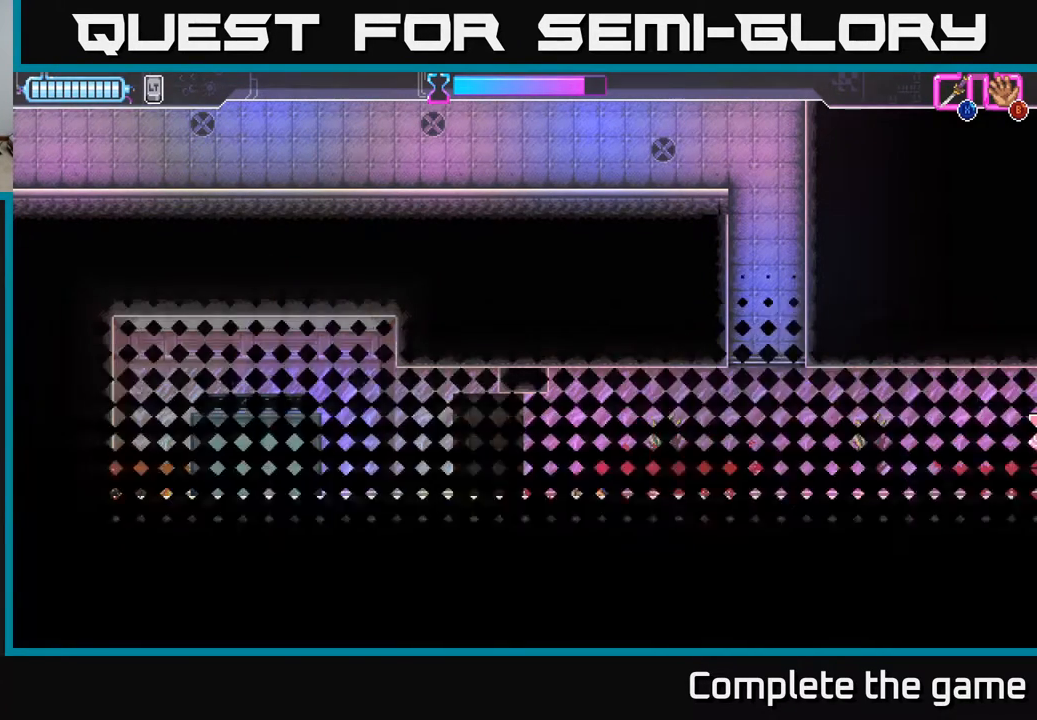
{"buttons": [], "left_stick": "center", "right_stick": "center", "events": [[250, "DPAD_LEFT", "down"], [300, "DPAD_LEFT", "up"]]}